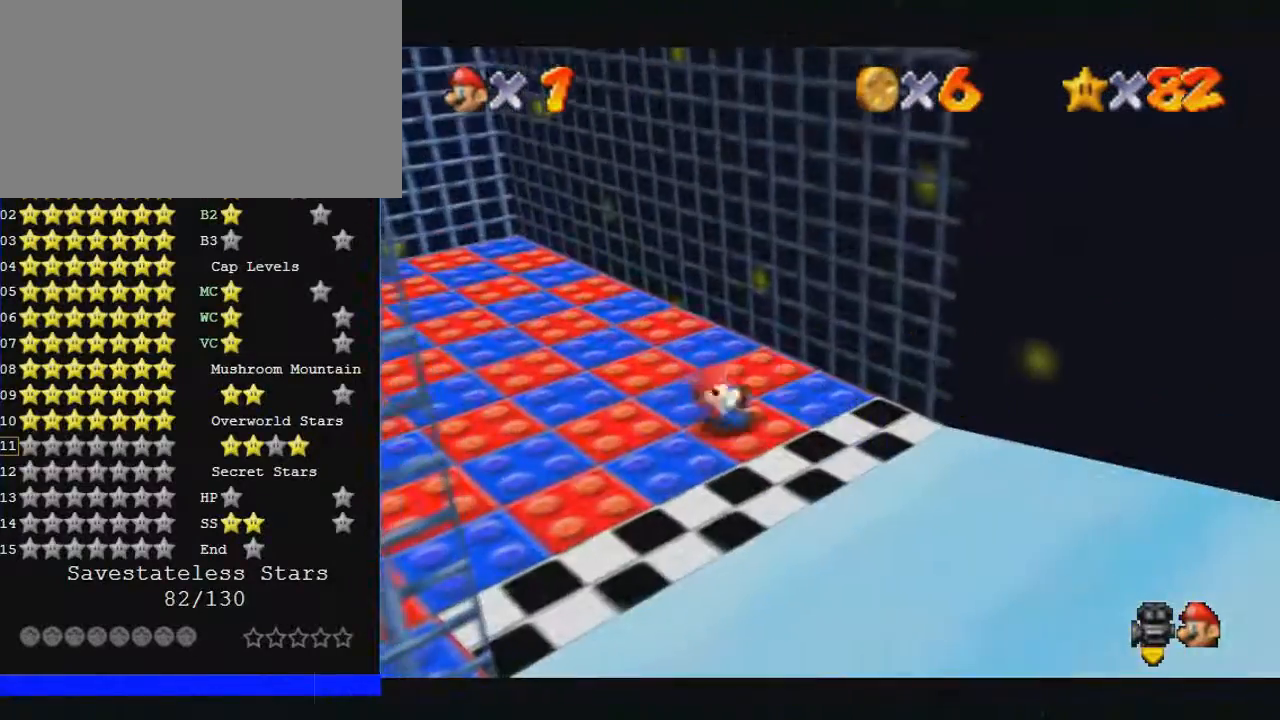
Gameplay with a controller (Nintendo layout); each line is a JSON object with the inputs held at the frame after it. "events" lists button and stick changes between this image and that frame as [ms after this image, input, new state], when the widget could be followed in between. Not read: A L1 L3 R3.
{"buttons": ["C_RIGHT"], "left_stick": "center", "events": [[133, "left_stick", "center"], [267, "C_RIGHT", "down"], [267, "left_stick", "left"], [433, "left_stick", "center"]]}
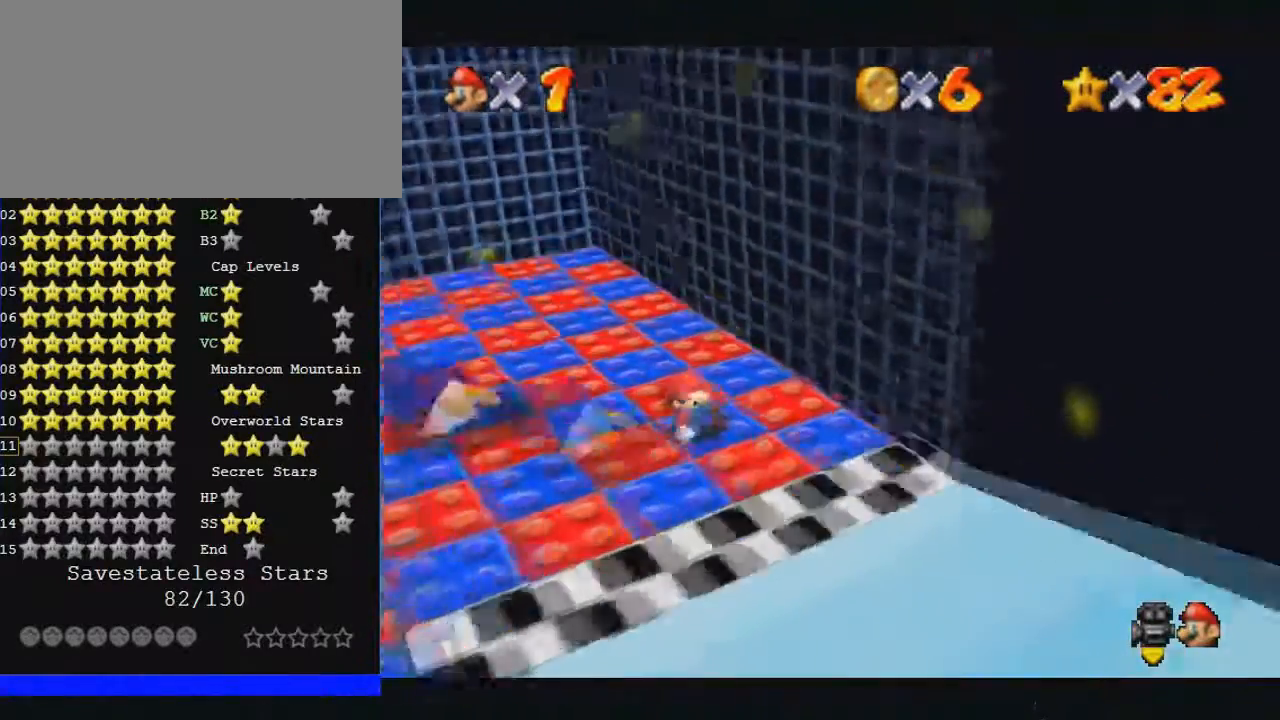
{"buttons": ["C_RIGHT"], "left_stick": "left", "events": [[267, "left_stick", "left"]]}
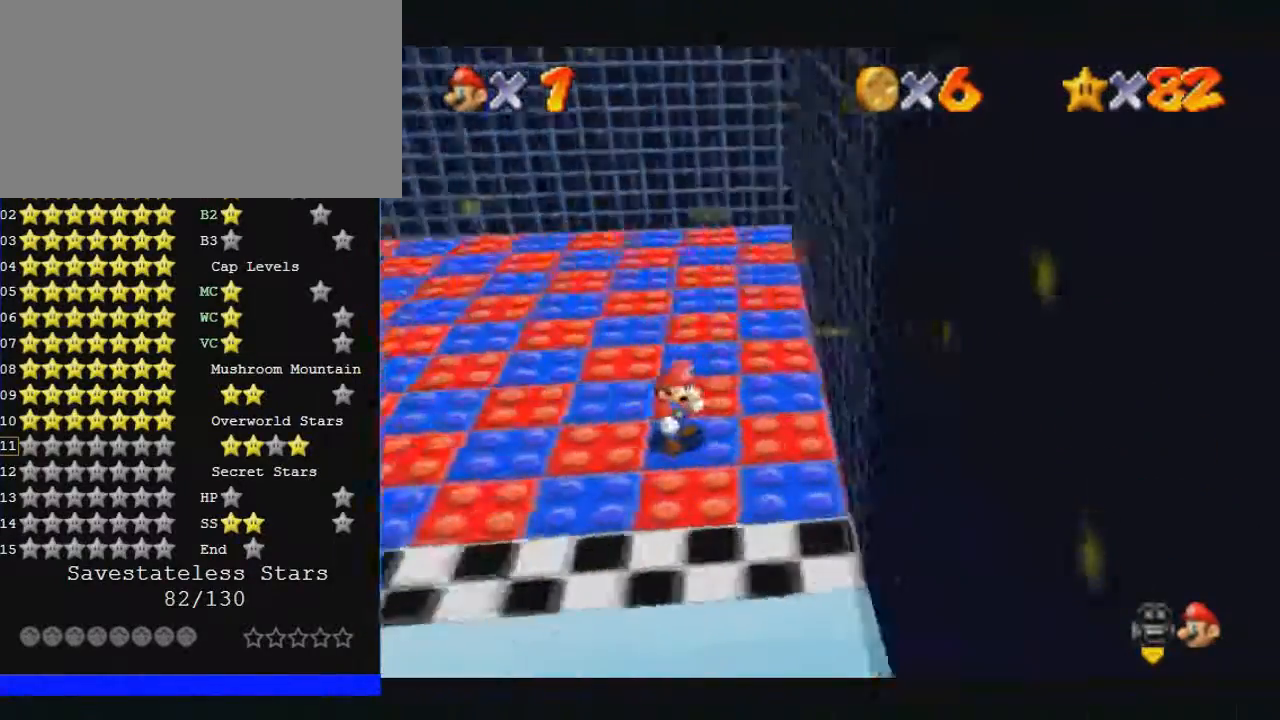
{"buttons": [], "left_stick": "up-left", "events": [[67, "C_RIGHT", "up"], [100, "left_stick", "up-left"]]}
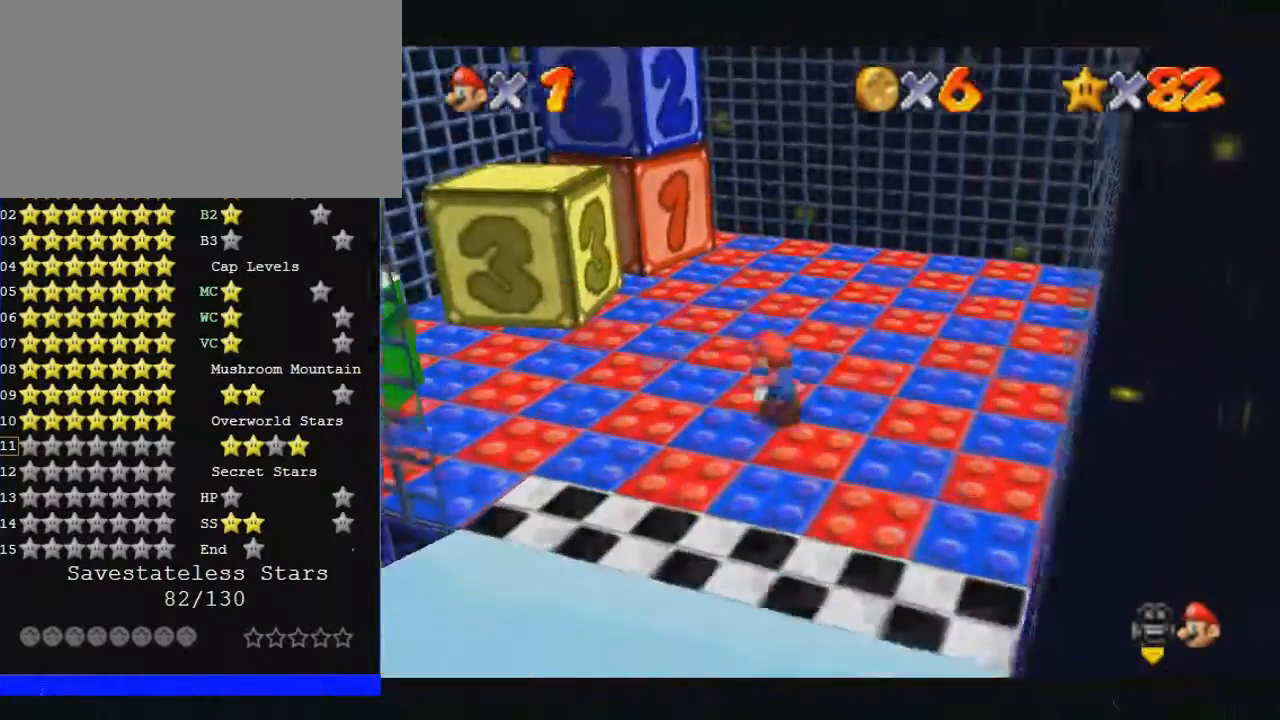
{"buttons": [], "left_stick": "center", "events": [[367, "left_stick", "center"]]}
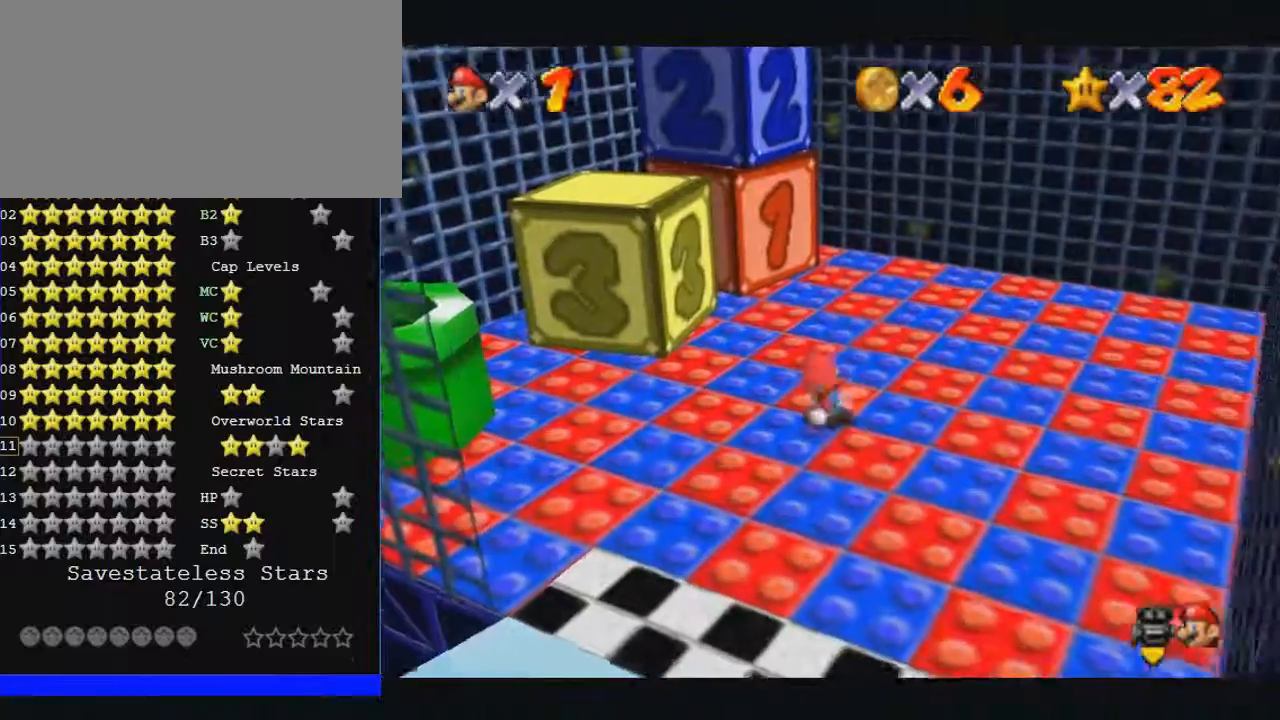
{"buttons": [], "left_stick": "center", "events": []}
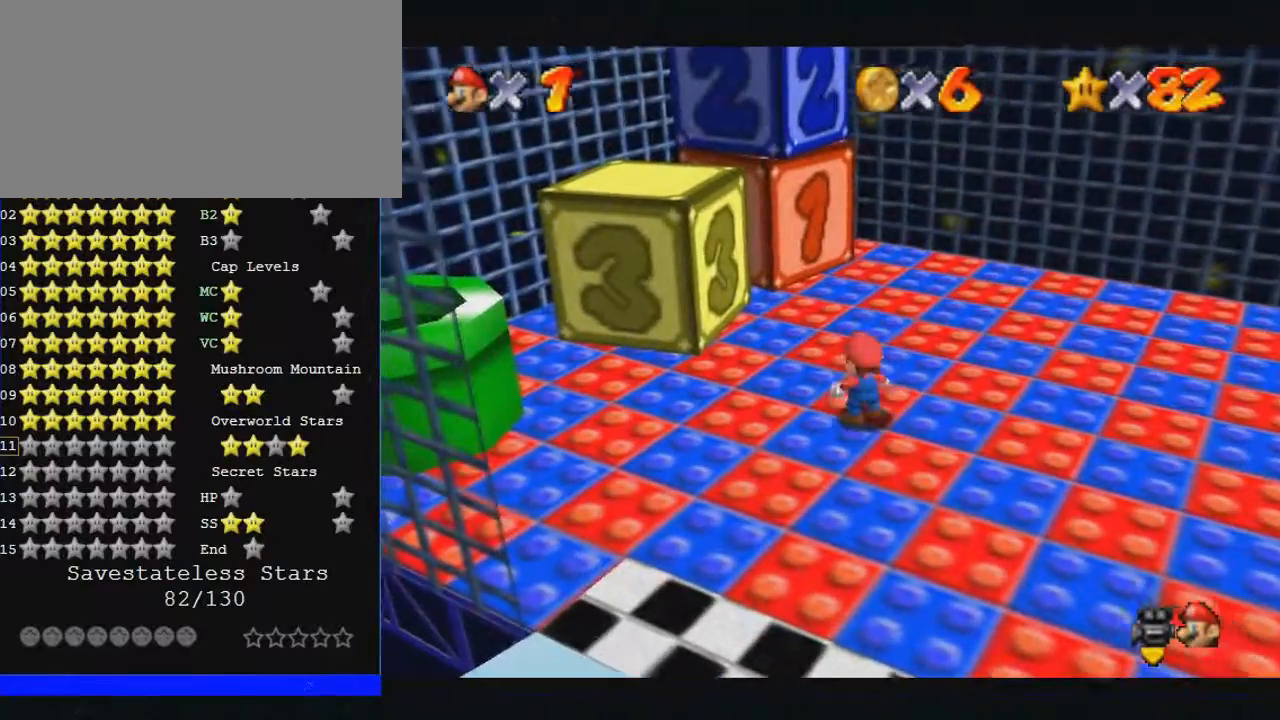
{"buttons": [], "left_stick": "center", "events": []}
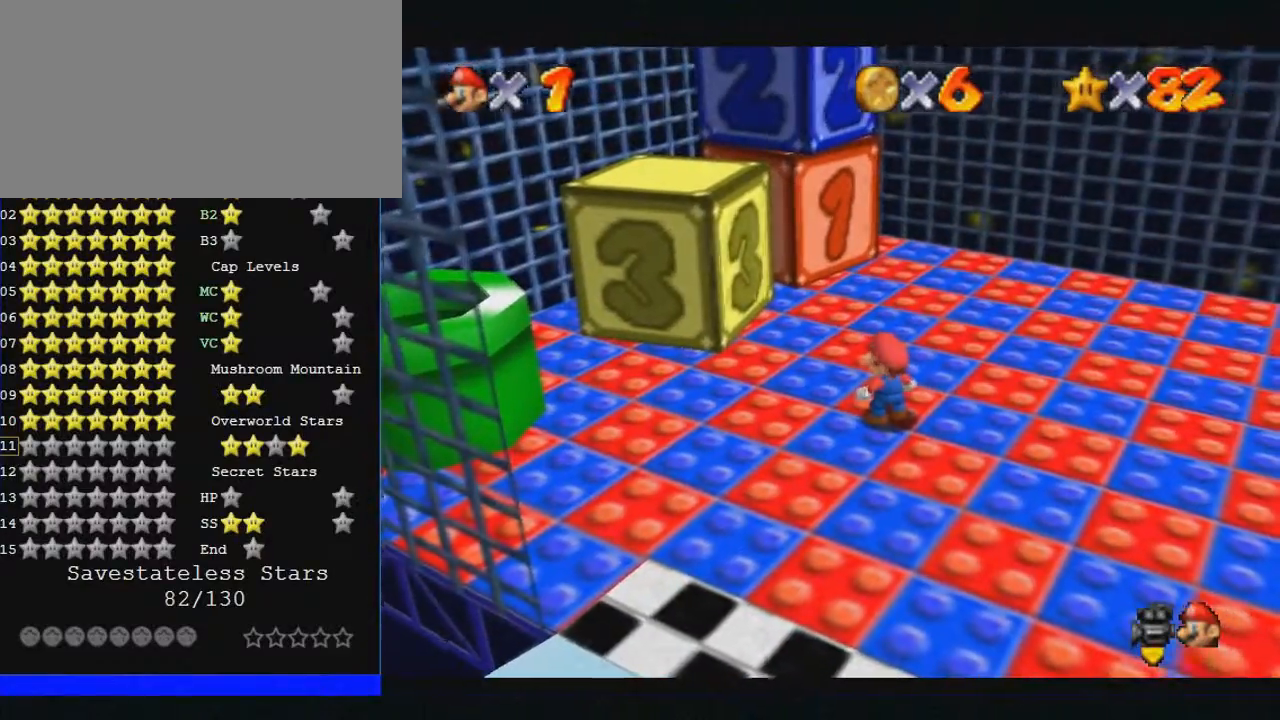
{"buttons": [], "left_stick": "center", "events": []}
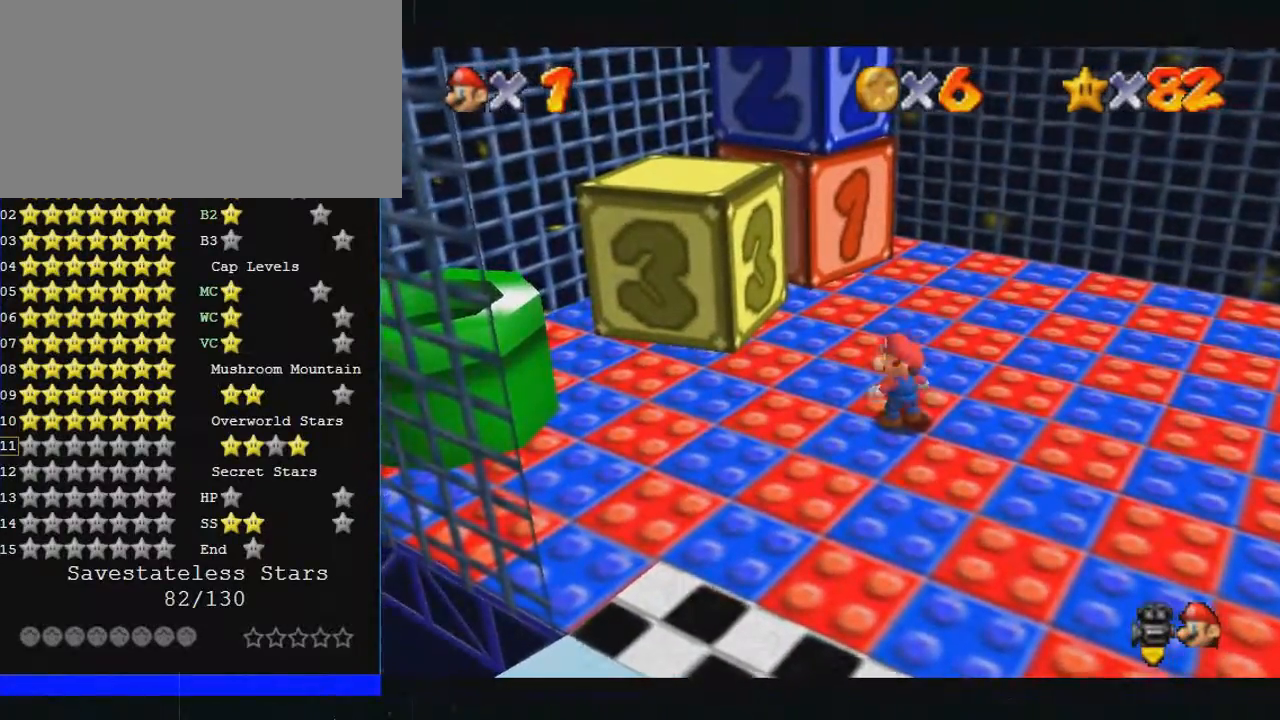
{"buttons": ["B"], "left_stick": "down", "events": [[167, "left_stick", "down"], [333, "B", "down"]]}
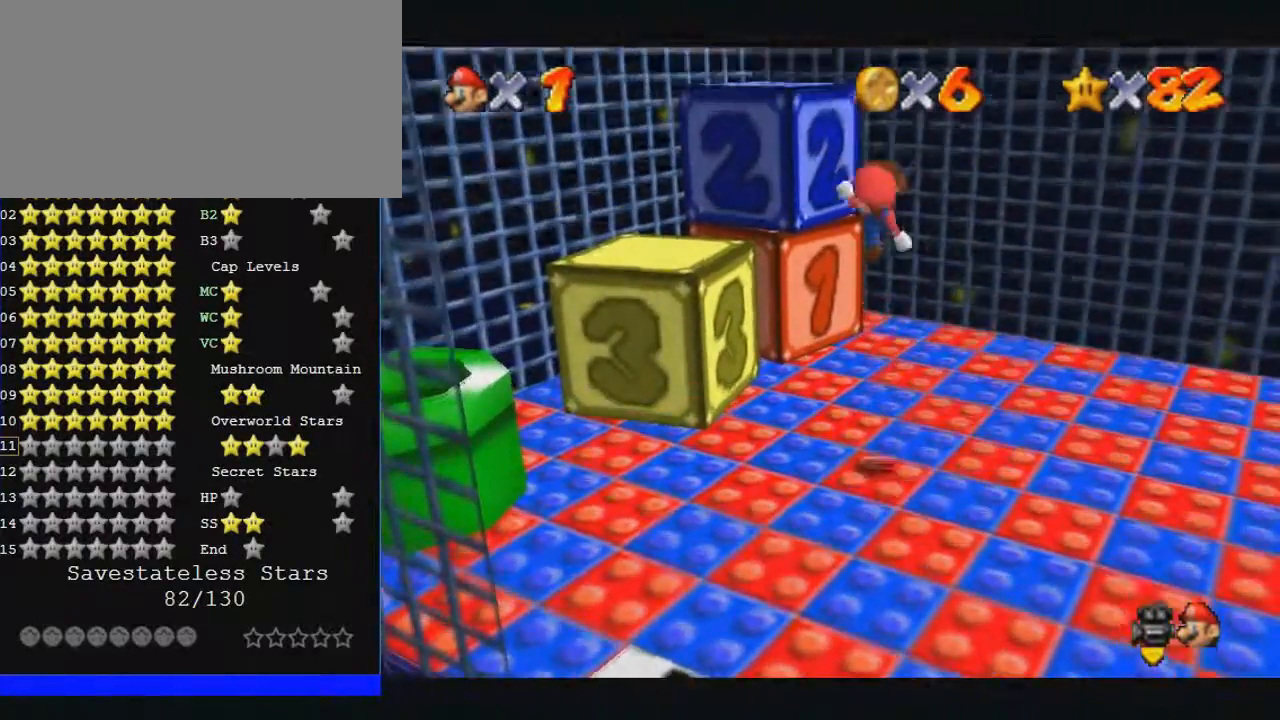
{"buttons": [], "left_stick": "up-right", "events": [[133, "B", "up"], [233, "left_stick", "right"], [500, "left_stick", "up-right"]]}
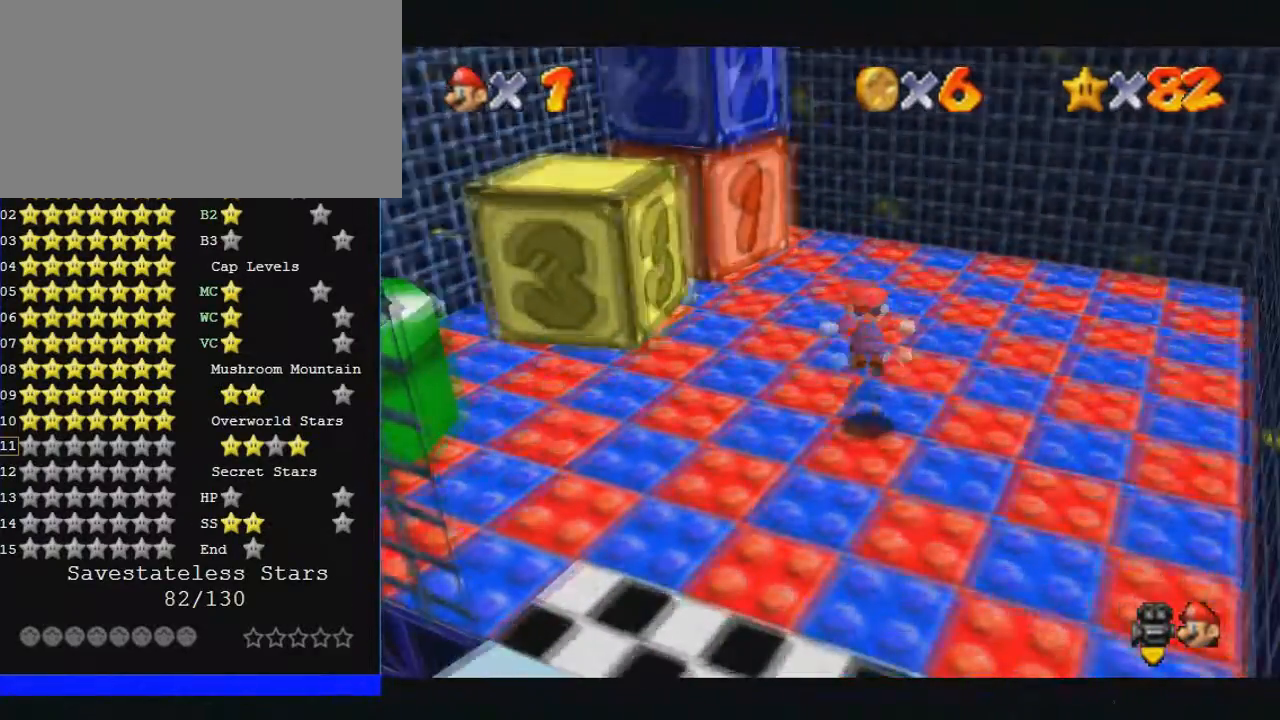
{"buttons": [], "left_stick": "up-right", "events": []}
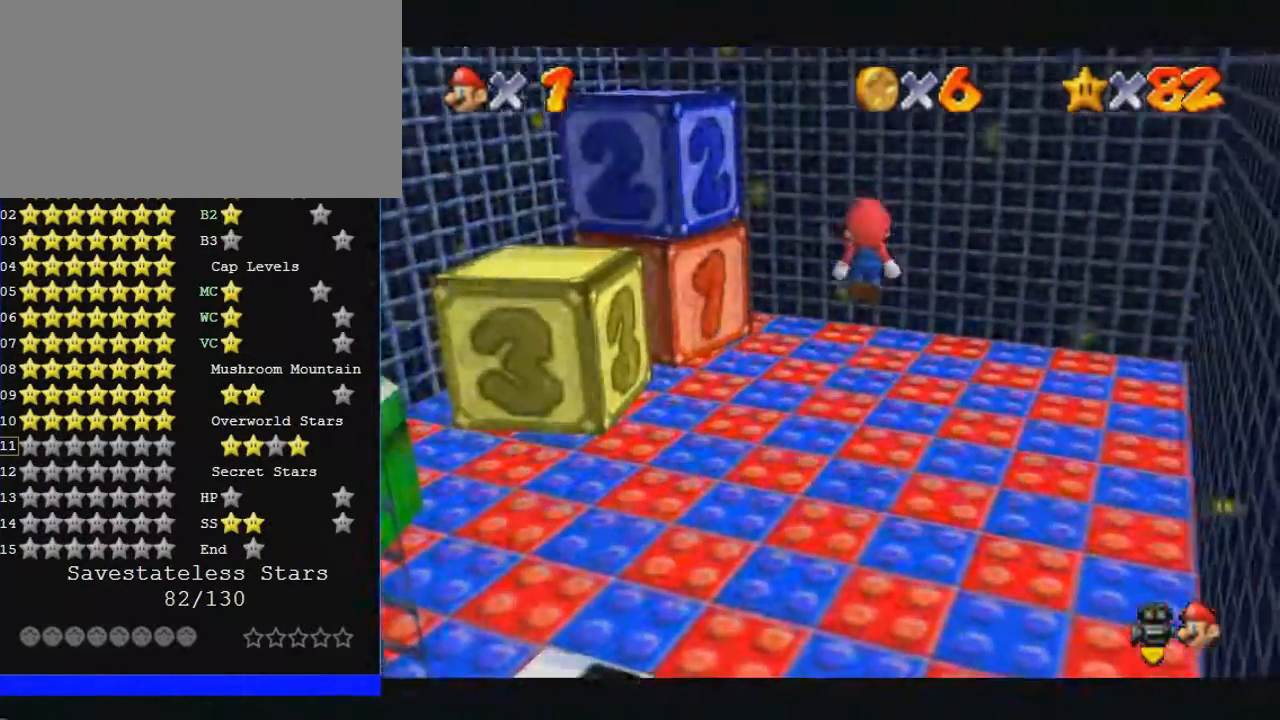
{"buttons": ["C_RIGHT"], "left_stick": "right", "events": [[33, "B", "down"], [200, "B", "up"], [200, "left_stick", "right"], [500, "C_RIGHT", "down"]]}
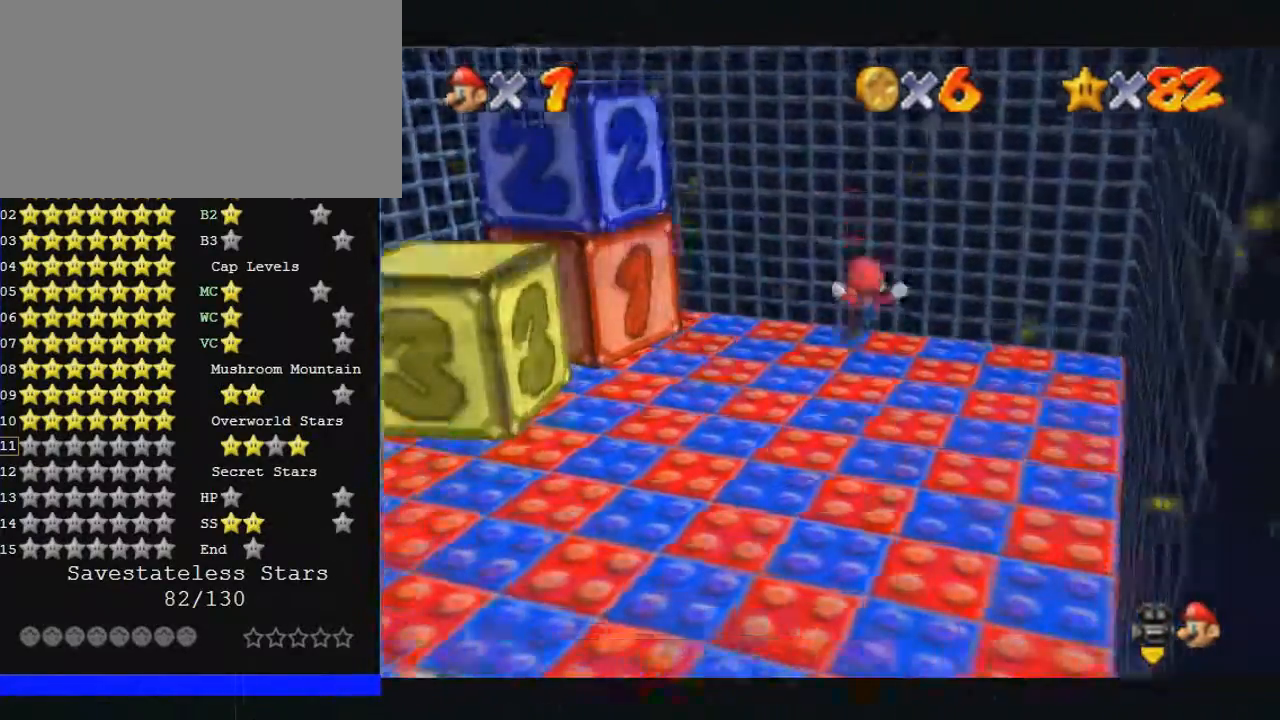
{"buttons": ["C_RIGHT"], "left_stick": "center", "events": [[67, "left_stick", "center"]]}
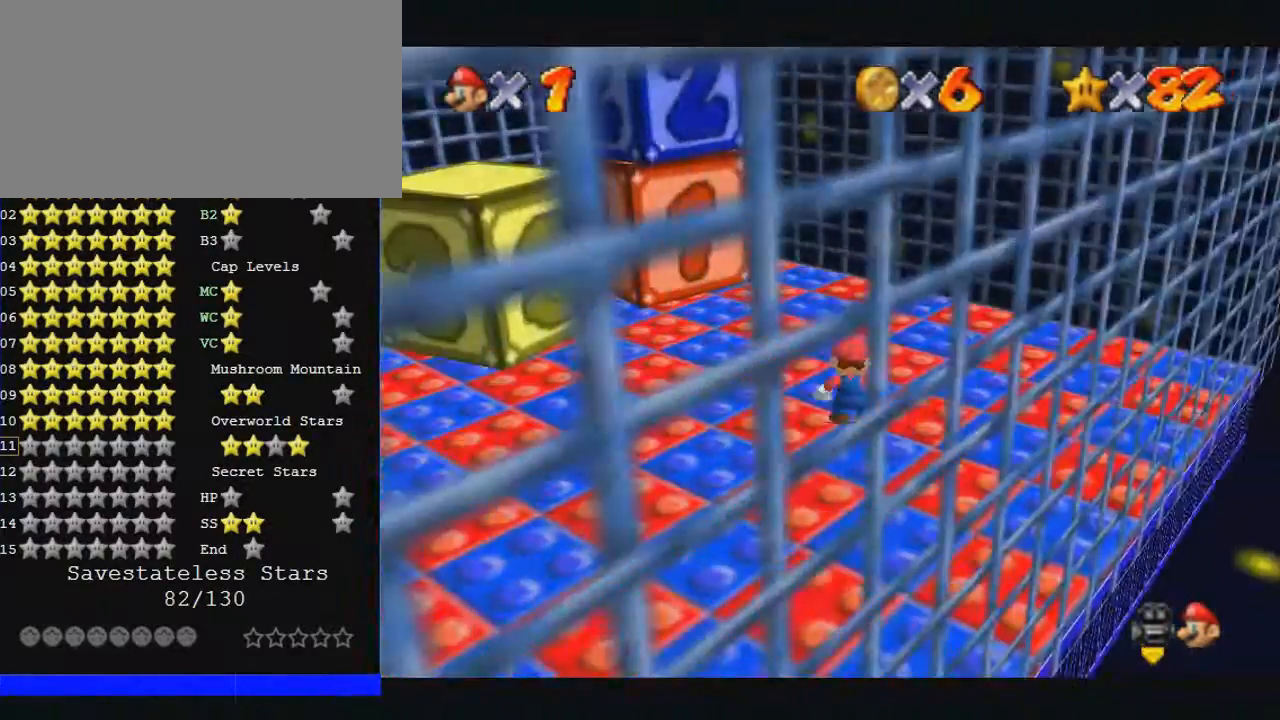
{"buttons": ["C_RIGHT"], "left_stick": "up-right", "events": [[100, "left_stick", "right"], [433, "left_stick", "up-right"]]}
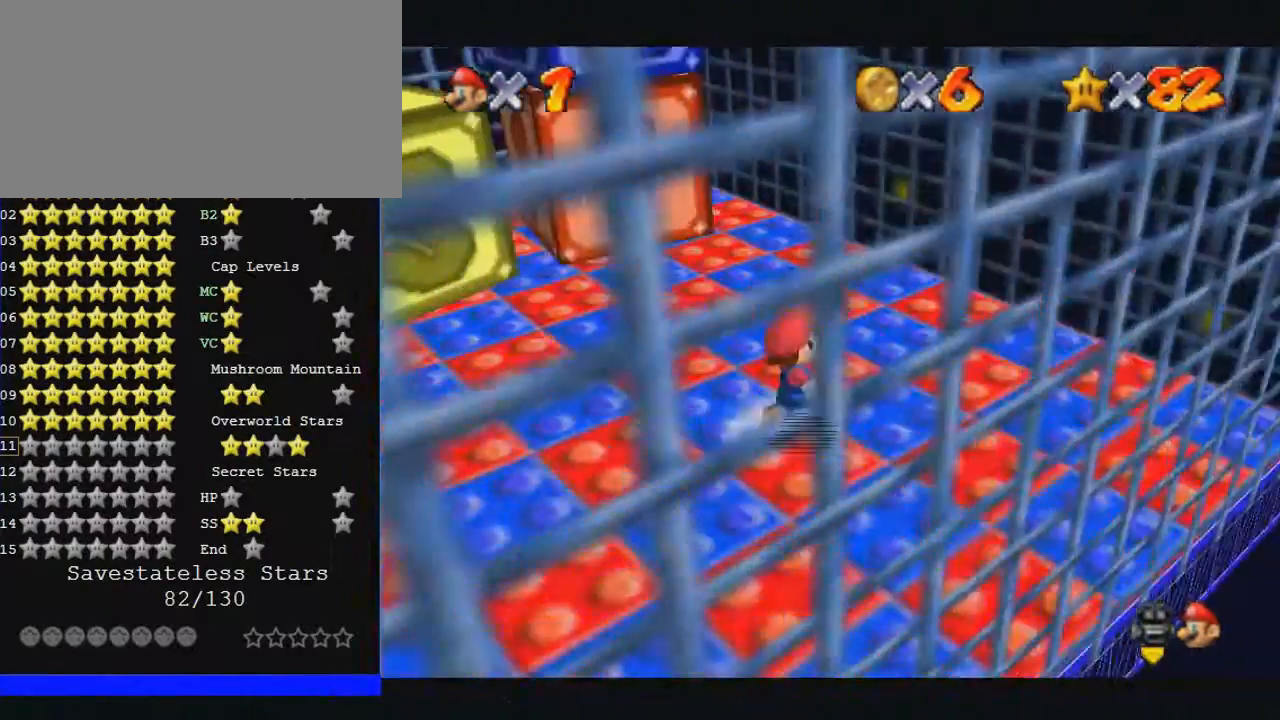
{"buttons": ["C_RIGHT"], "left_stick": "center", "events": [[500, "left_stick", "center"]]}
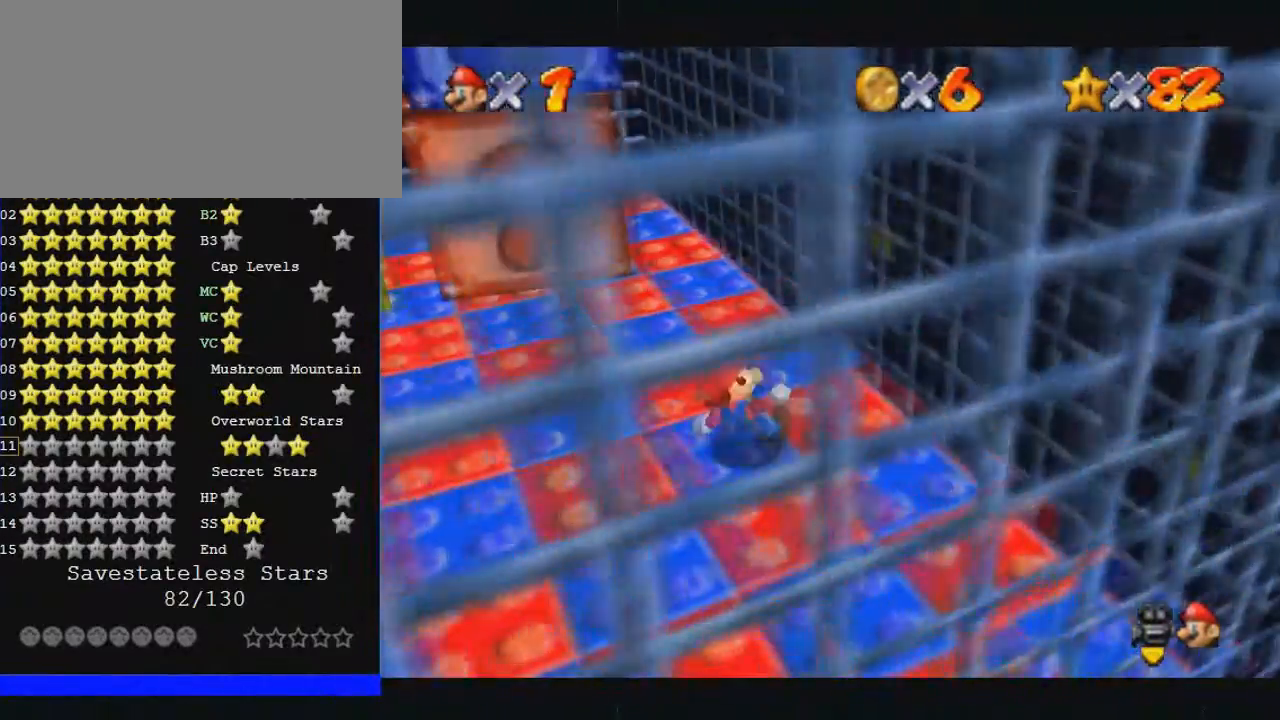
{"buttons": ["C_RIGHT"], "left_stick": "center", "events": []}
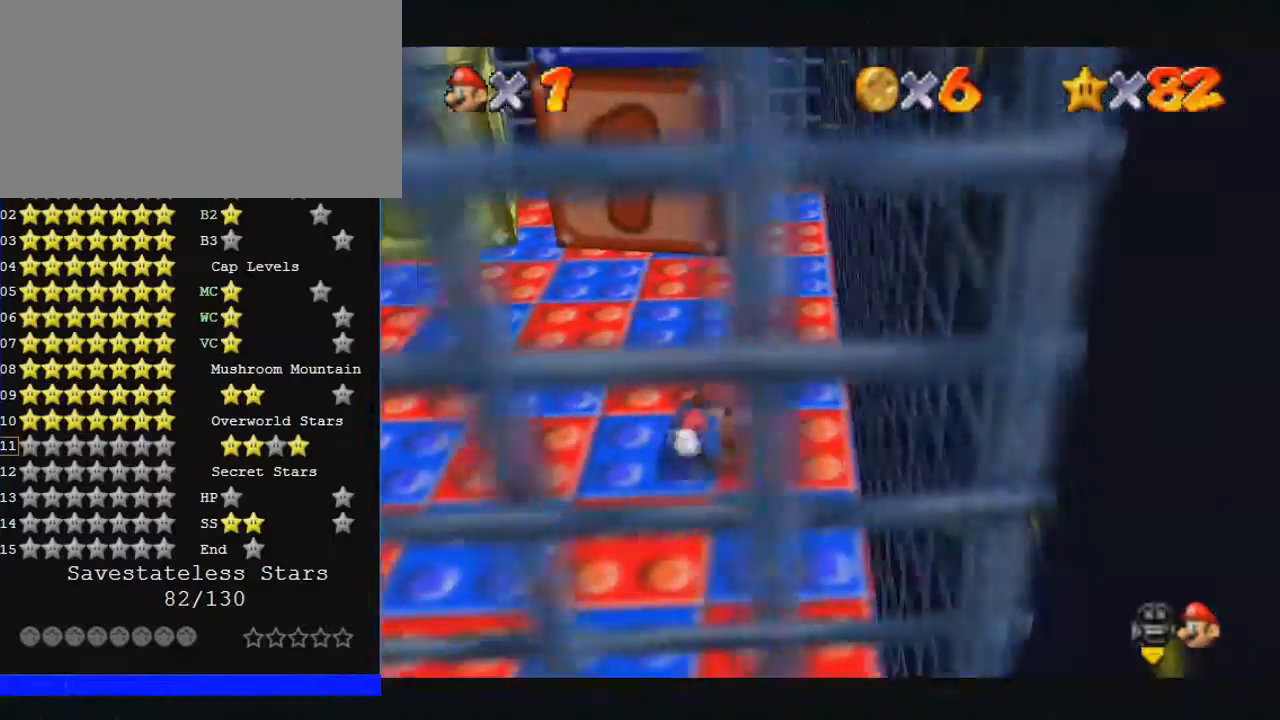
{"buttons": ["C_RIGHT"], "left_stick": "left", "events": [[367, "left_stick", "left"]]}
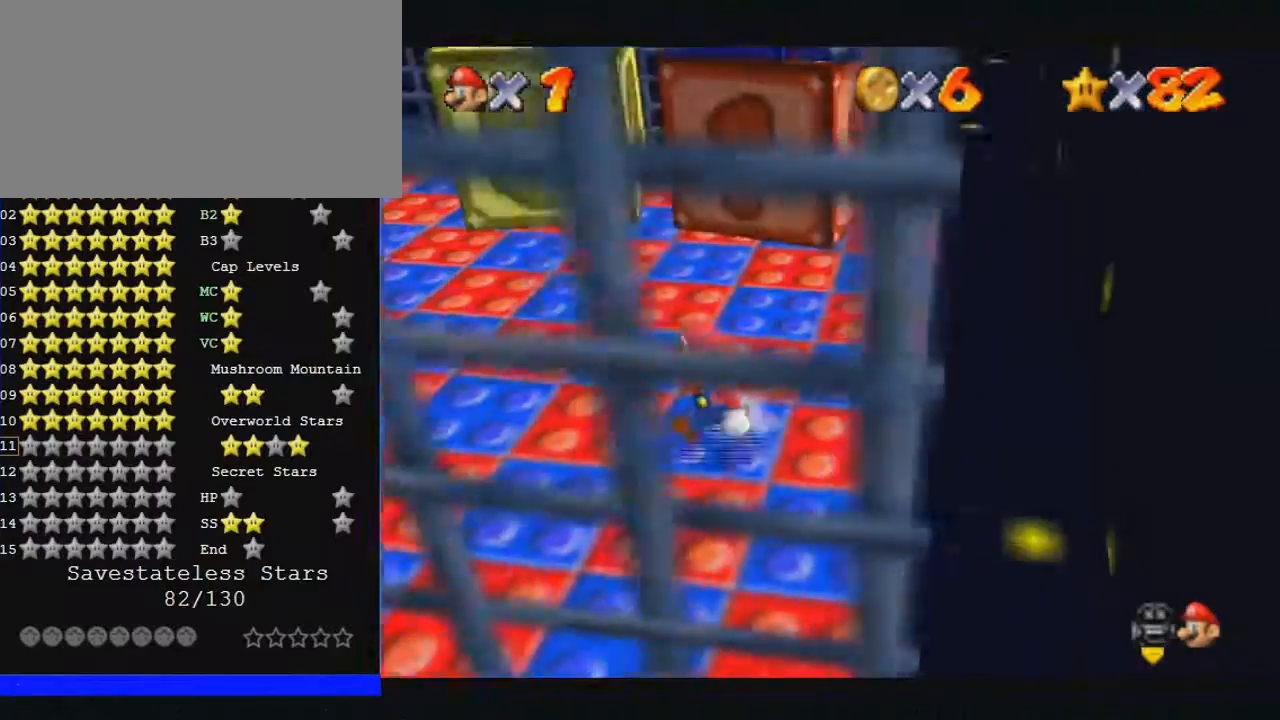
{"buttons": [], "left_stick": "up-left", "events": [[200, "C_RIGHT", "up"], [300, "left_stick", "up-left"]]}
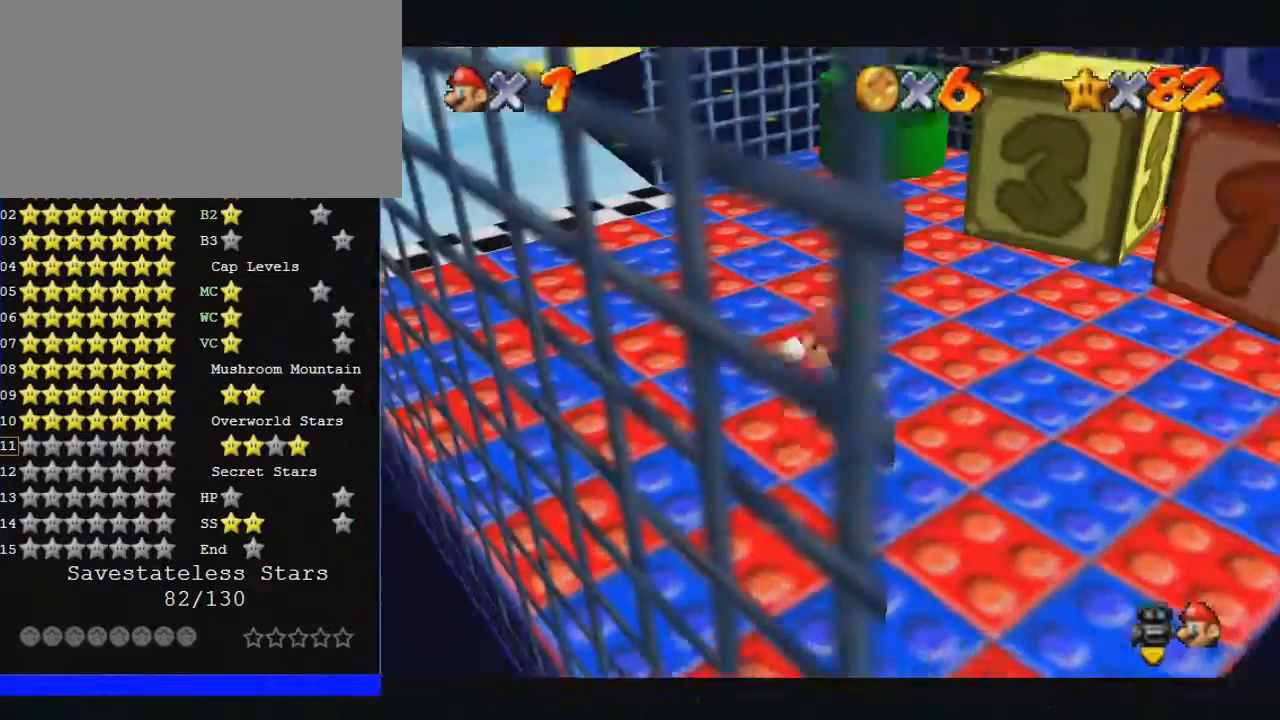
{"buttons": [], "left_stick": "up", "events": [[433, "left_stick", "up"]]}
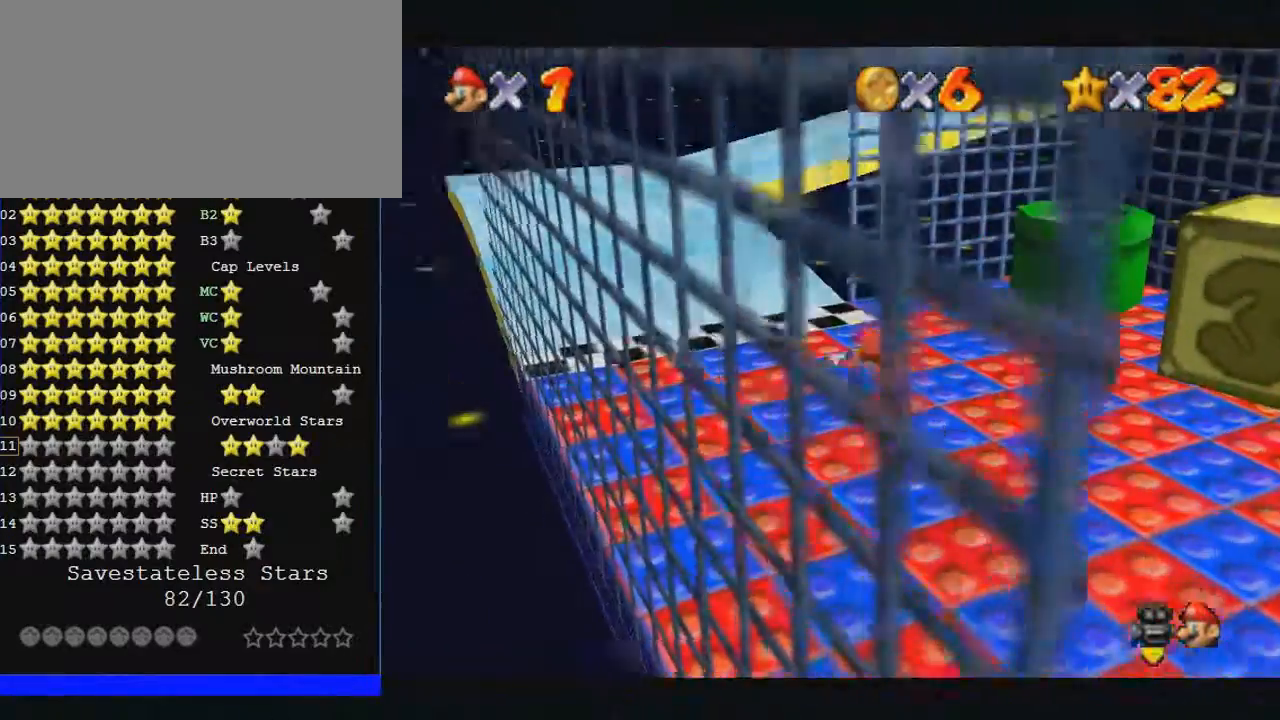
{"buttons": ["C_LEFT"], "left_stick": "center", "events": [[167, "left_stick", "center"], [300, "C_LEFT", "down"]]}
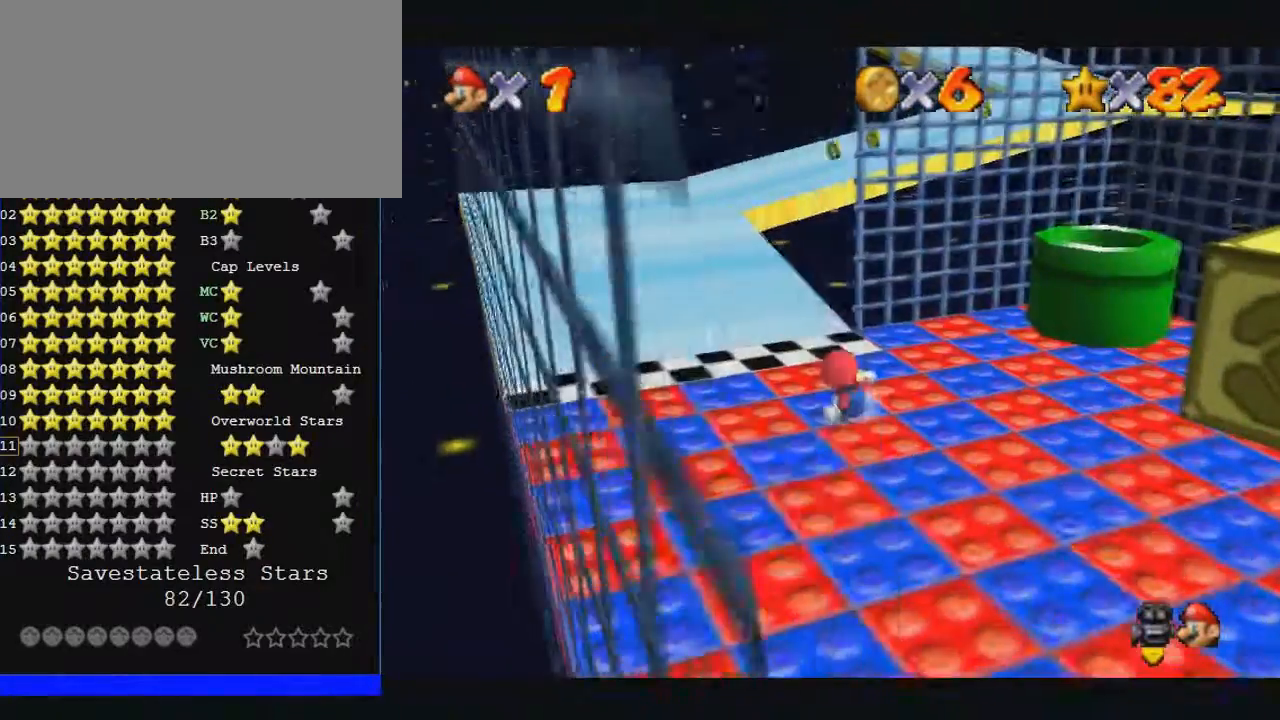
{"buttons": ["C_LEFT"], "left_stick": "right", "events": [[100, "left_stick", "up-right"], [433, "left_stick", "right"]]}
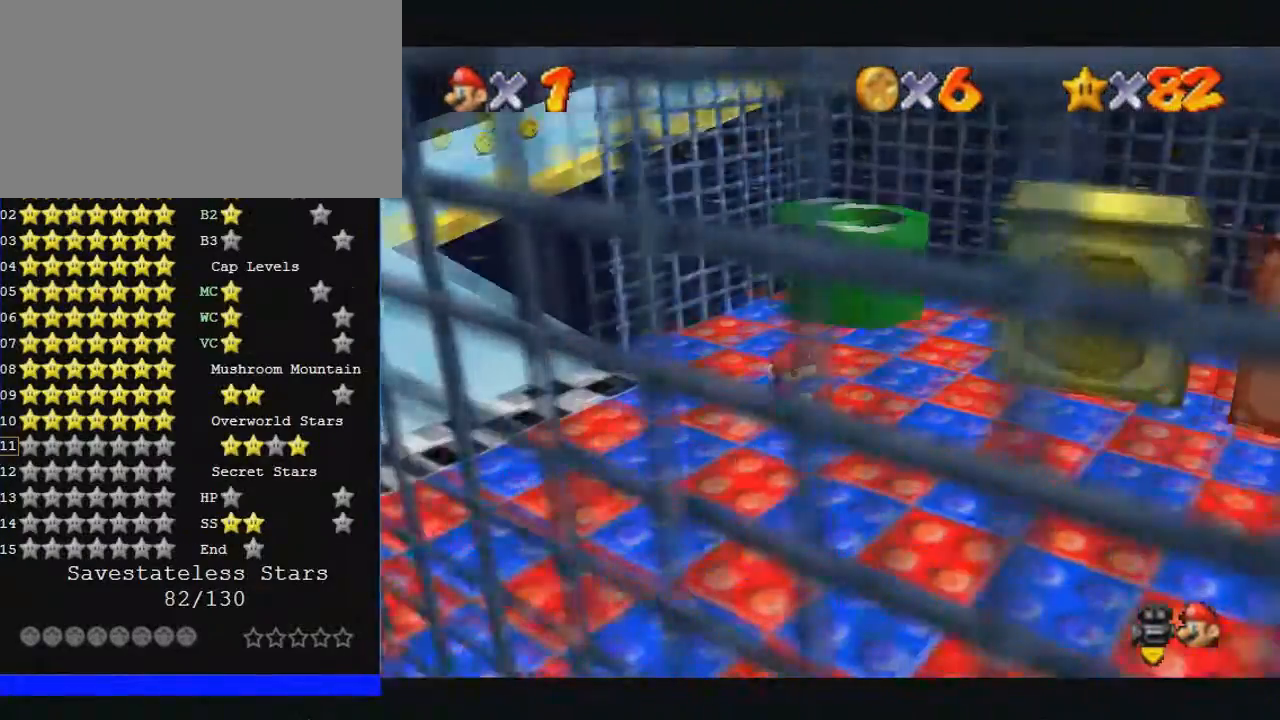
{"buttons": ["C_LEFT"], "left_stick": "center", "events": [[267, "left_stick", "center"]]}
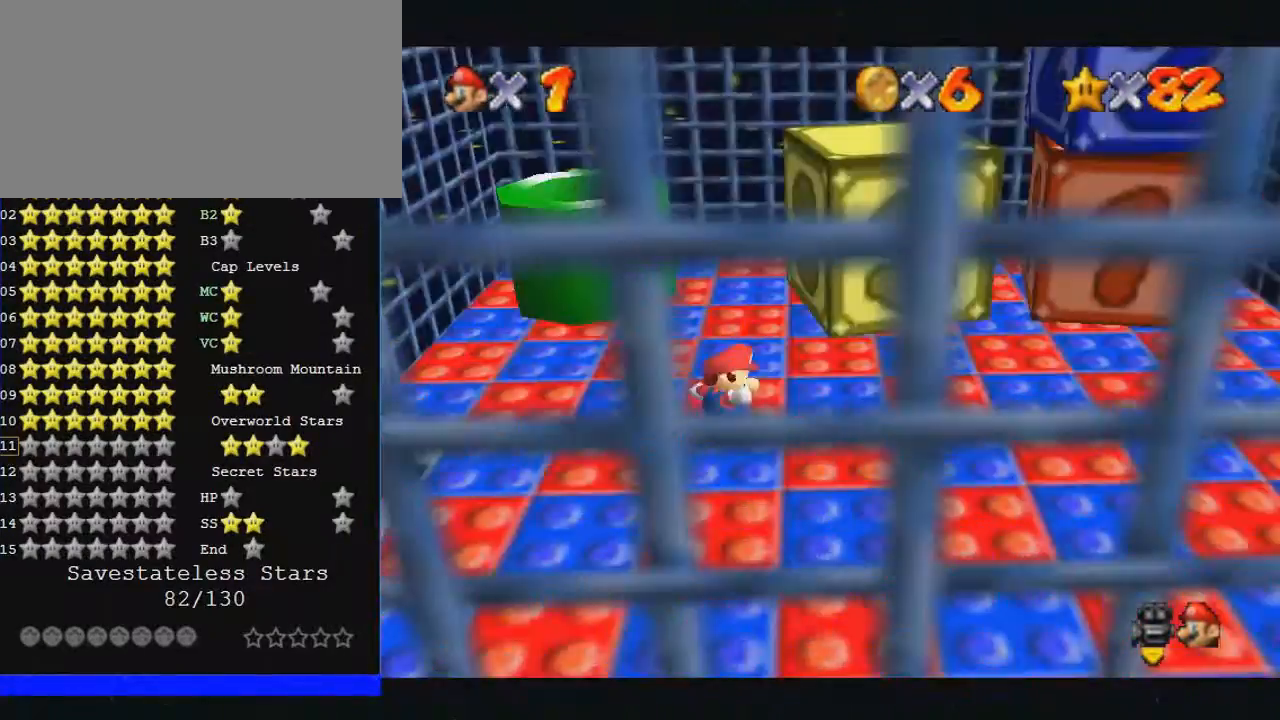
{"buttons": ["C_LEFT"], "left_stick": "left", "events": [[133, "left_stick", "up-left"], [467, "left_stick", "left"]]}
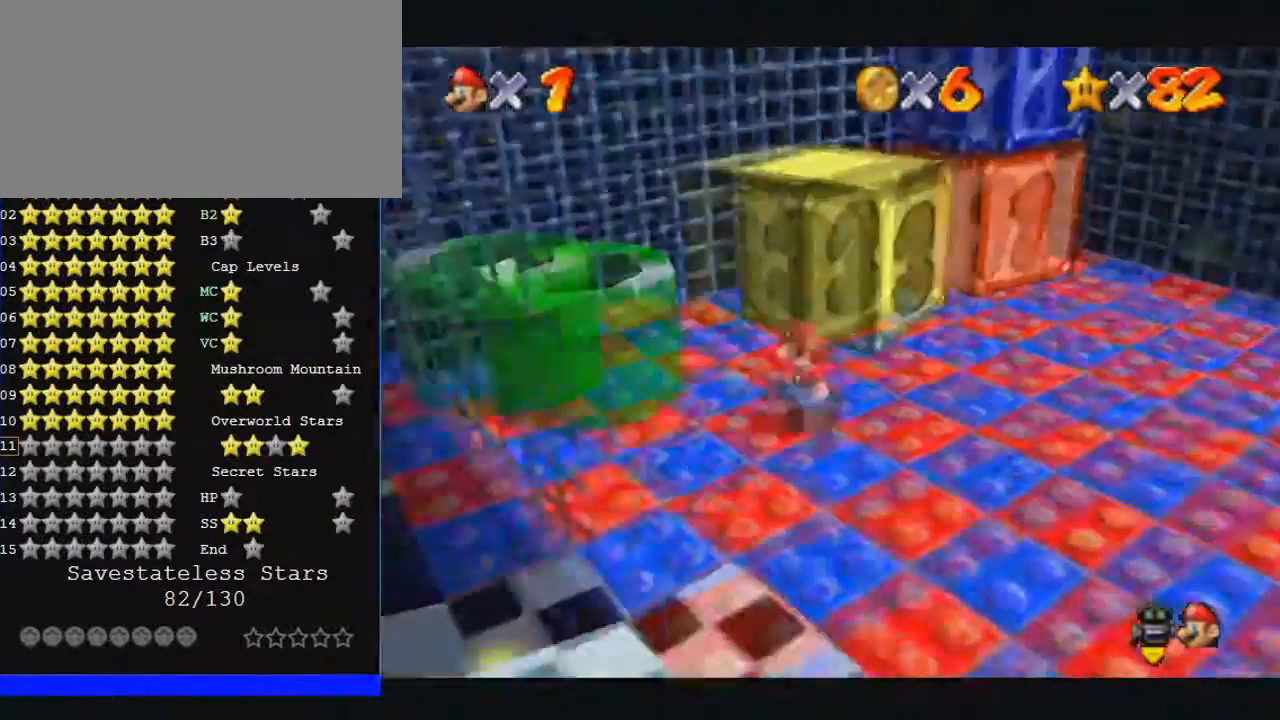
{"buttons": [], "left_stick": "left", "events": [[67, "left_stick", "up-left"], [167, "left_stick", "center"], [267, "C_LEFT", "up"], [300, "left_stick", "left"]]}
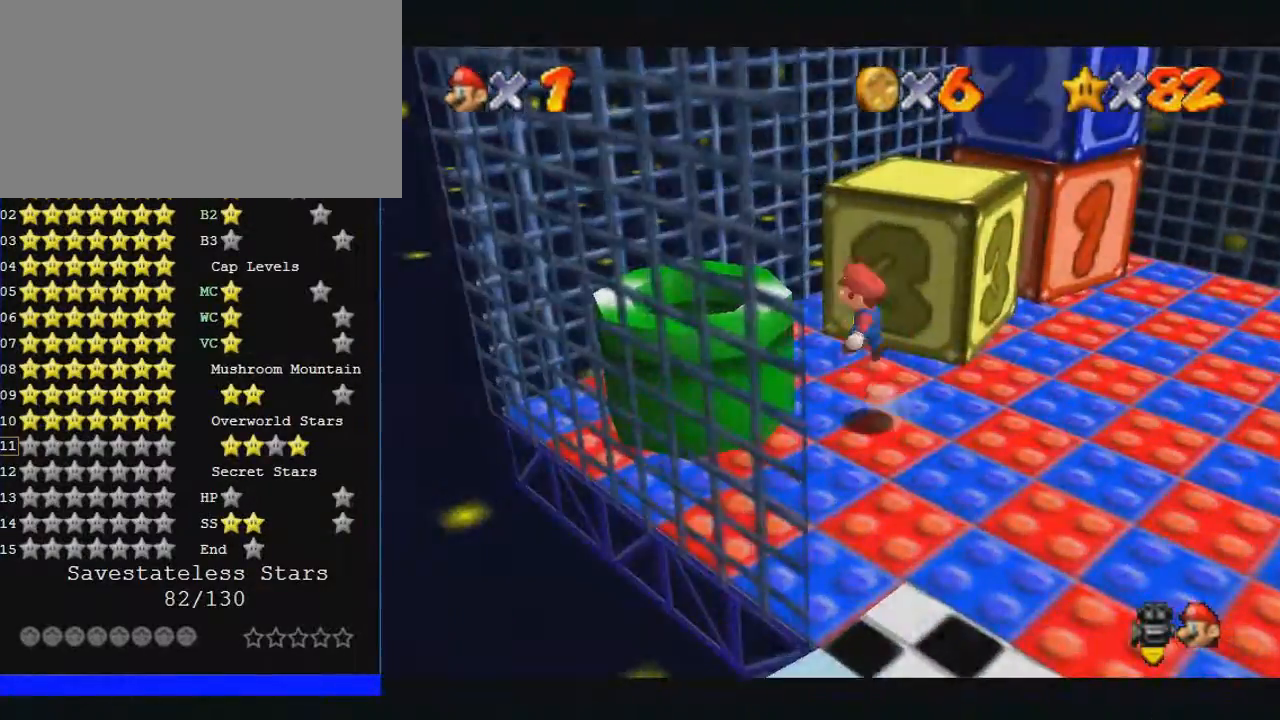
{"buttons": [], "left_stick": "left", "events": [[167, "B", "down"], [400, "left_stick", "center"], [467, "B", "up"], [467, "left_stick", "left"]]}
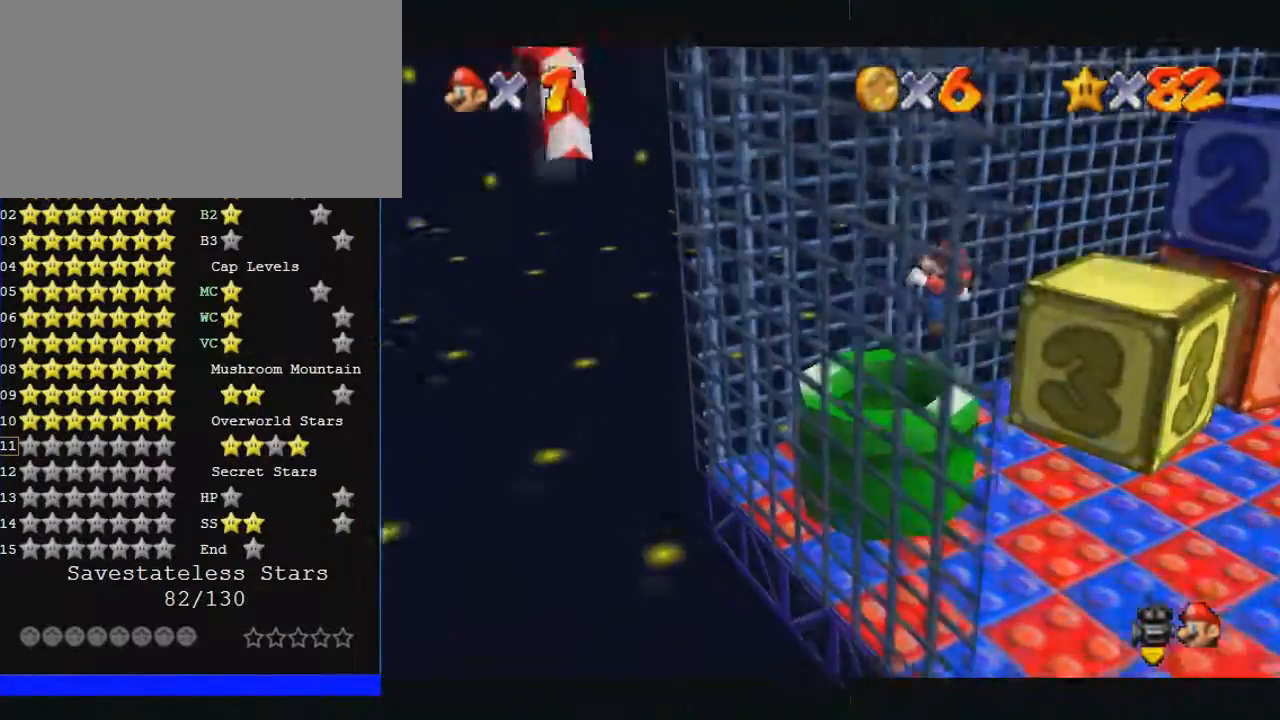
{"buttons": [], "left_stick": "center", "events": [[100, "left_stick", "center"]]}
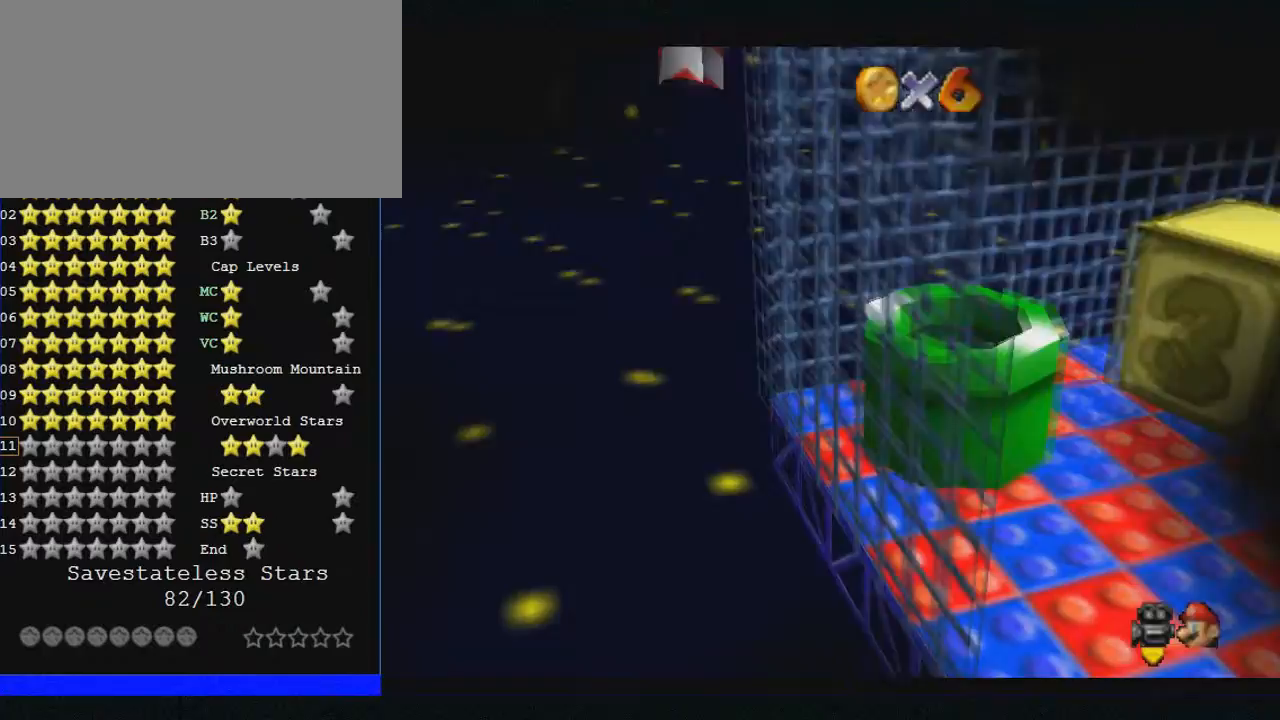
{"buttons": [], "left_stick": "center", "events": []}
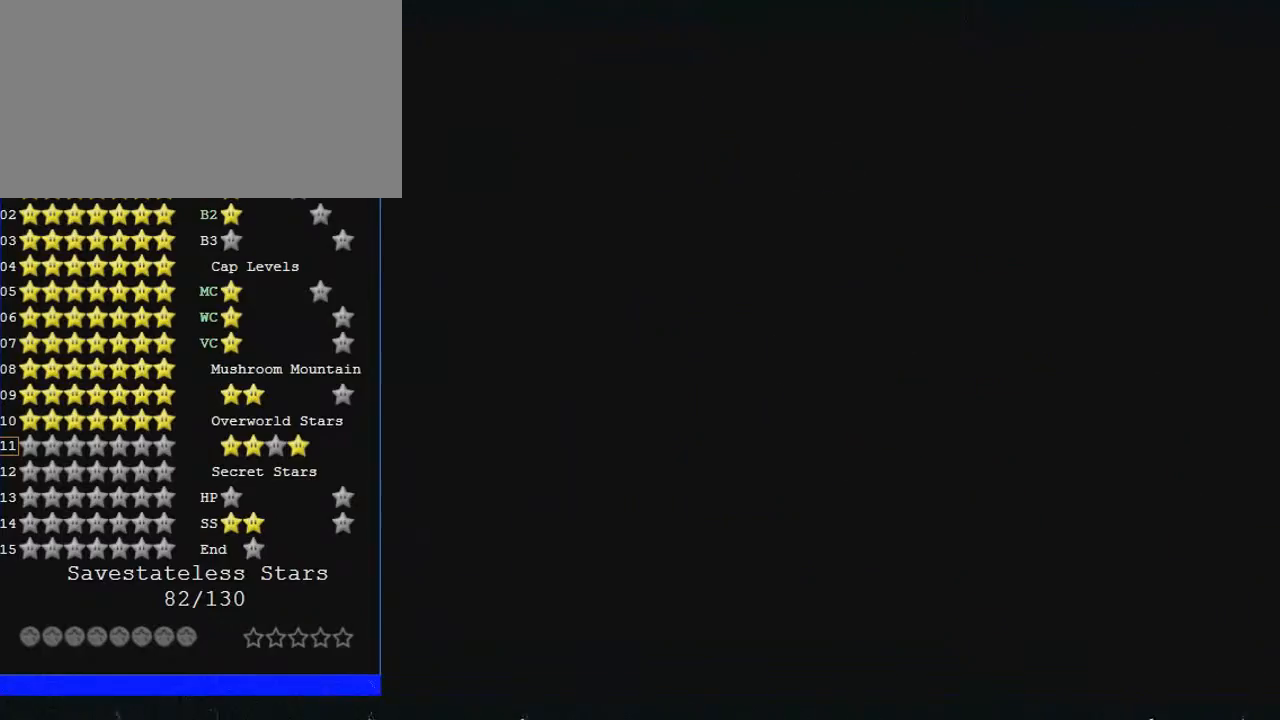
{"buttons": [], "left_stick": "center", "events": []}
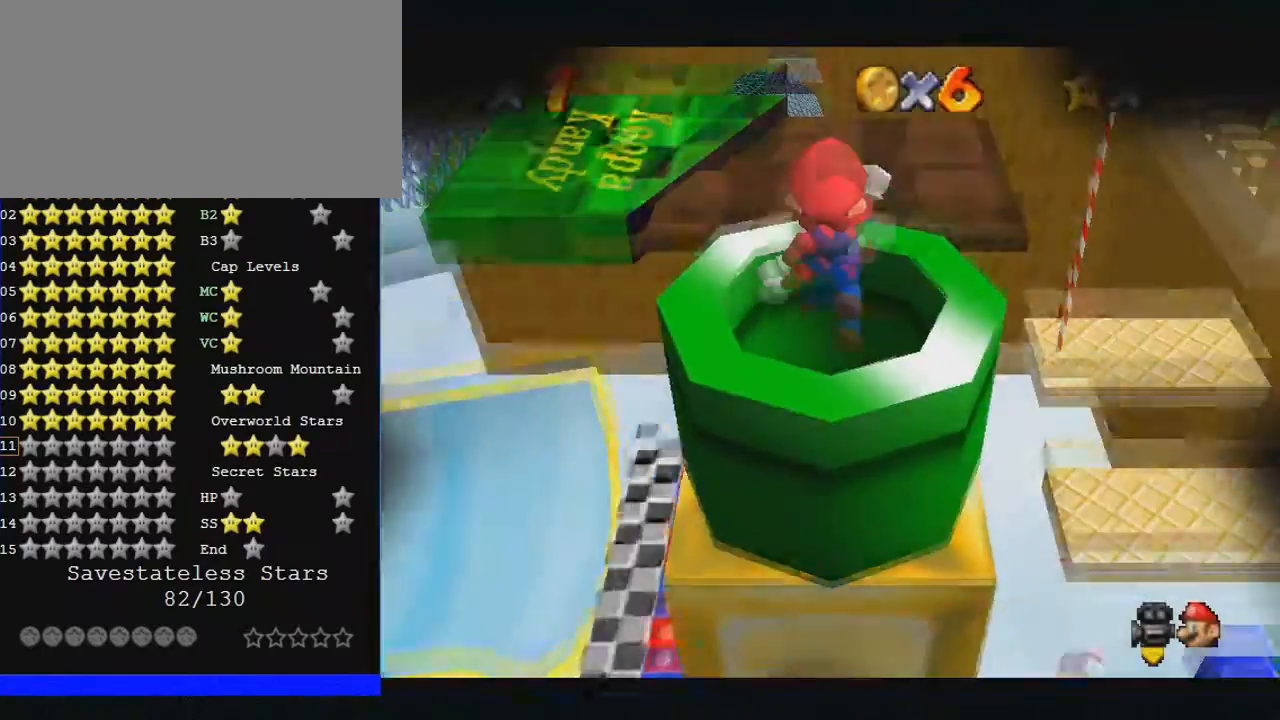
{"buttons": [], "left_stick": "center", "events": []}